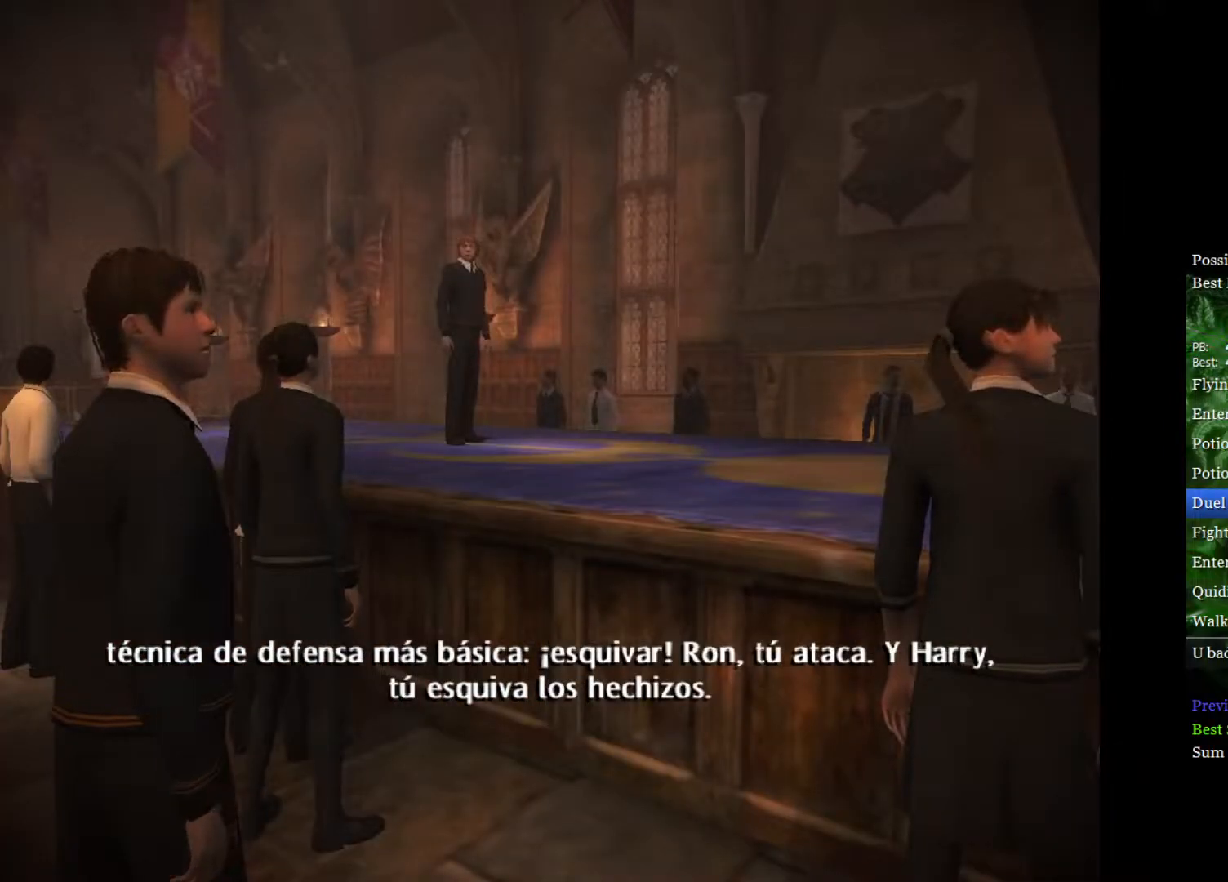
Gameplay with a controller (Xbox layout); each line is a JSON object with the inputs held at the frame after it. "events" lists button and stick changes between this image and that frame as [ms after this image, input, new state], when the widget could be followed in between.
{"buttons": [], "left_stick": "left", "right_stick": "center", "events": [[500, "left_stick", "left"]]}
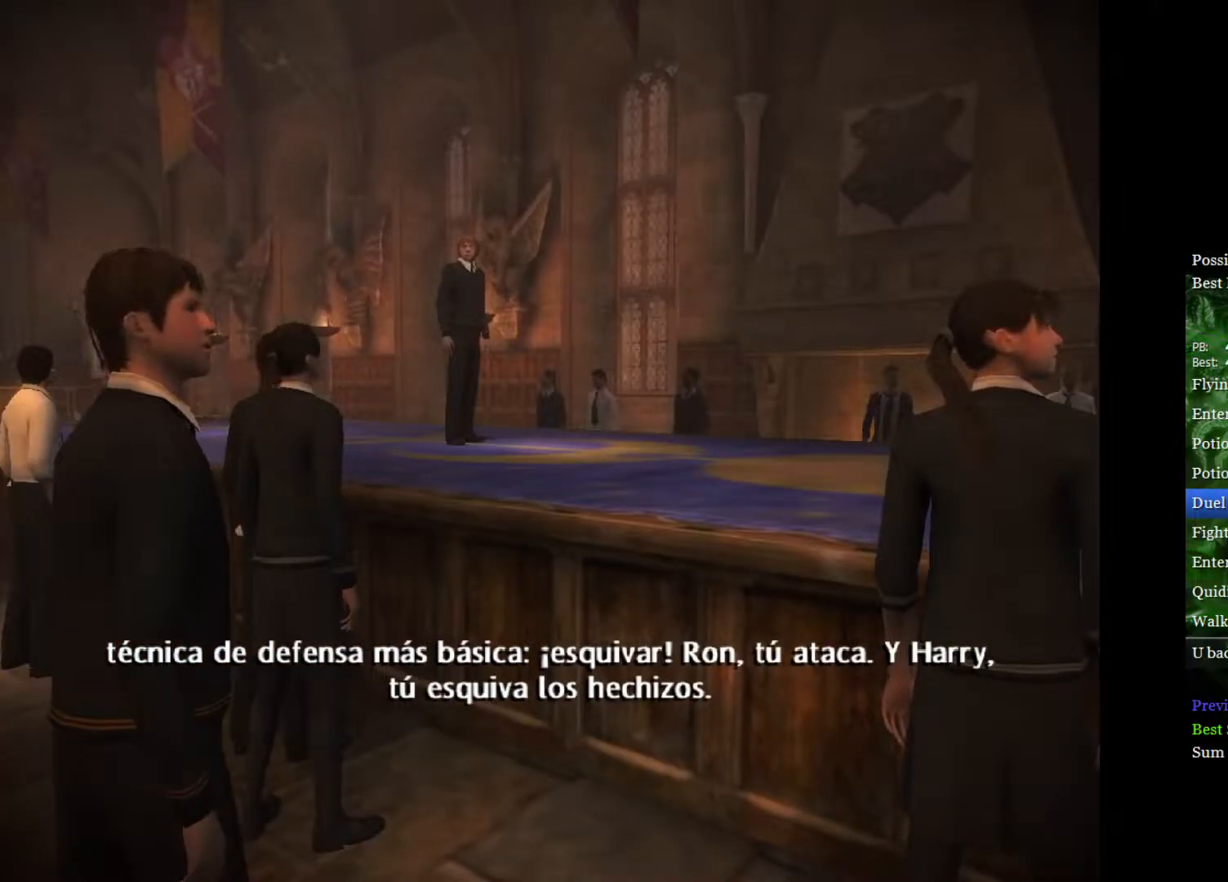
{"buttons": [], "left_stick": "down-right", "right_stick": "center", "events": [[183, "left_stick", "down-right"], [300, "left_stick", "up-left"], [467, "left_stick", "down-right"]]}
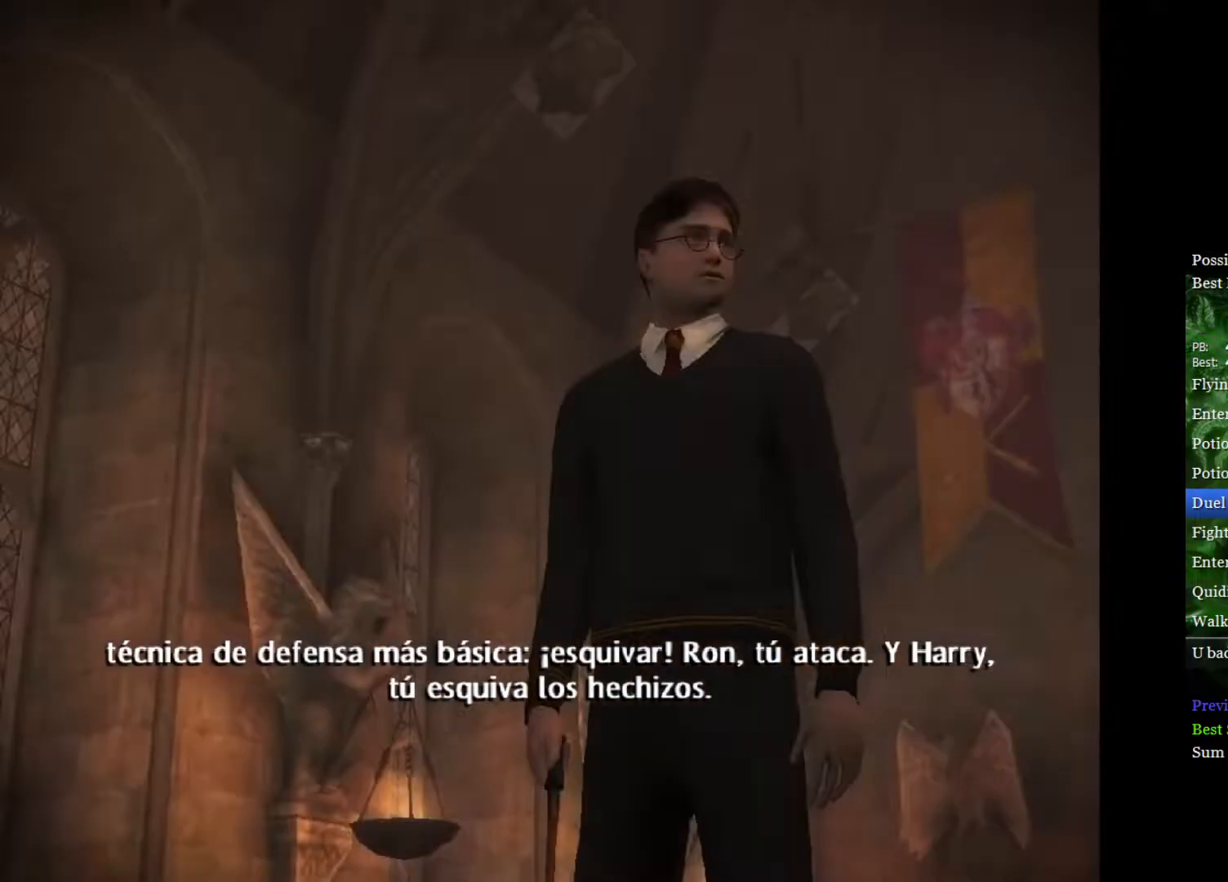
{"buttons": [], "left_stick": "center", "right_stick": "center", "events": [[33, "left_stick", "left"], [167, "left_stick", "down-right"], [283, "left_stick", "left"], [433, "left_stick", "center"]]}
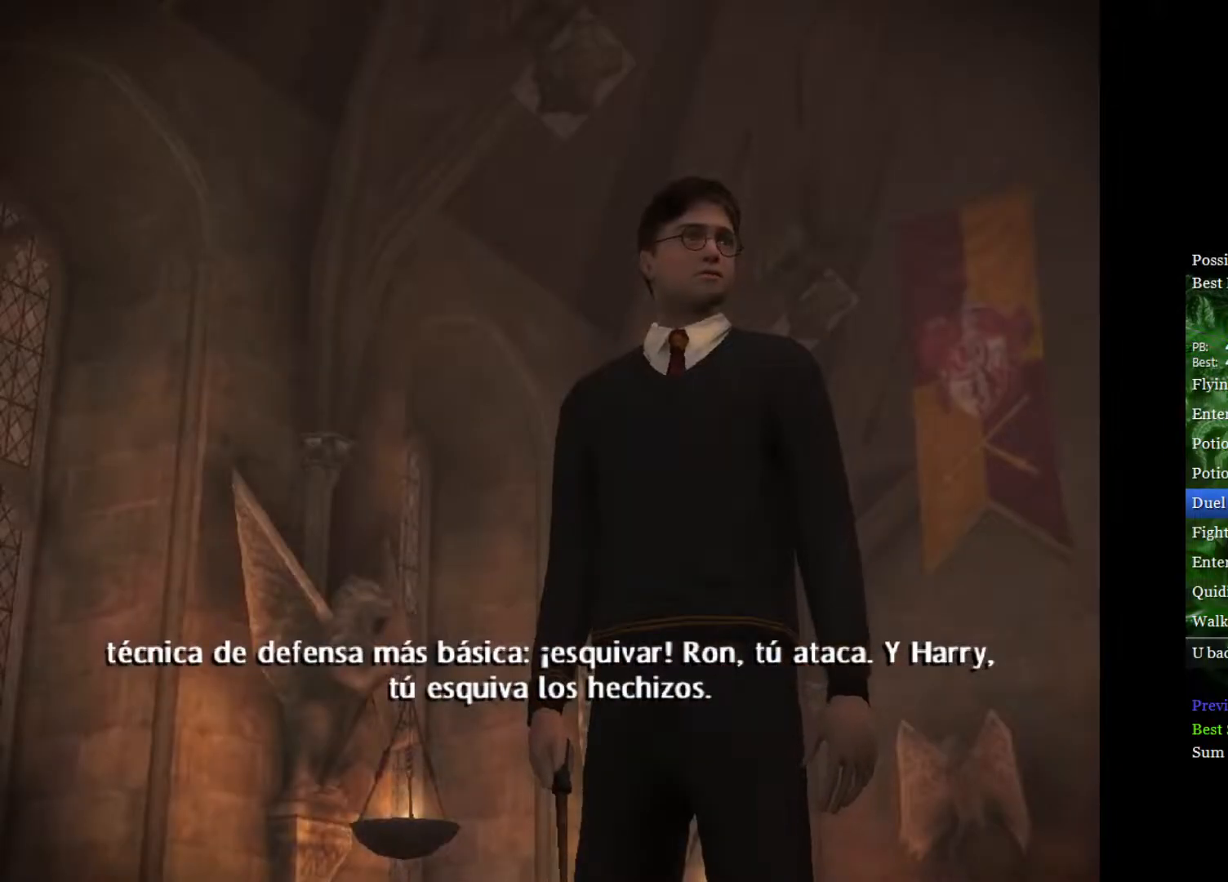
{"buttons": [], "left_stick": "center", "right_stick": "center", "events": []}
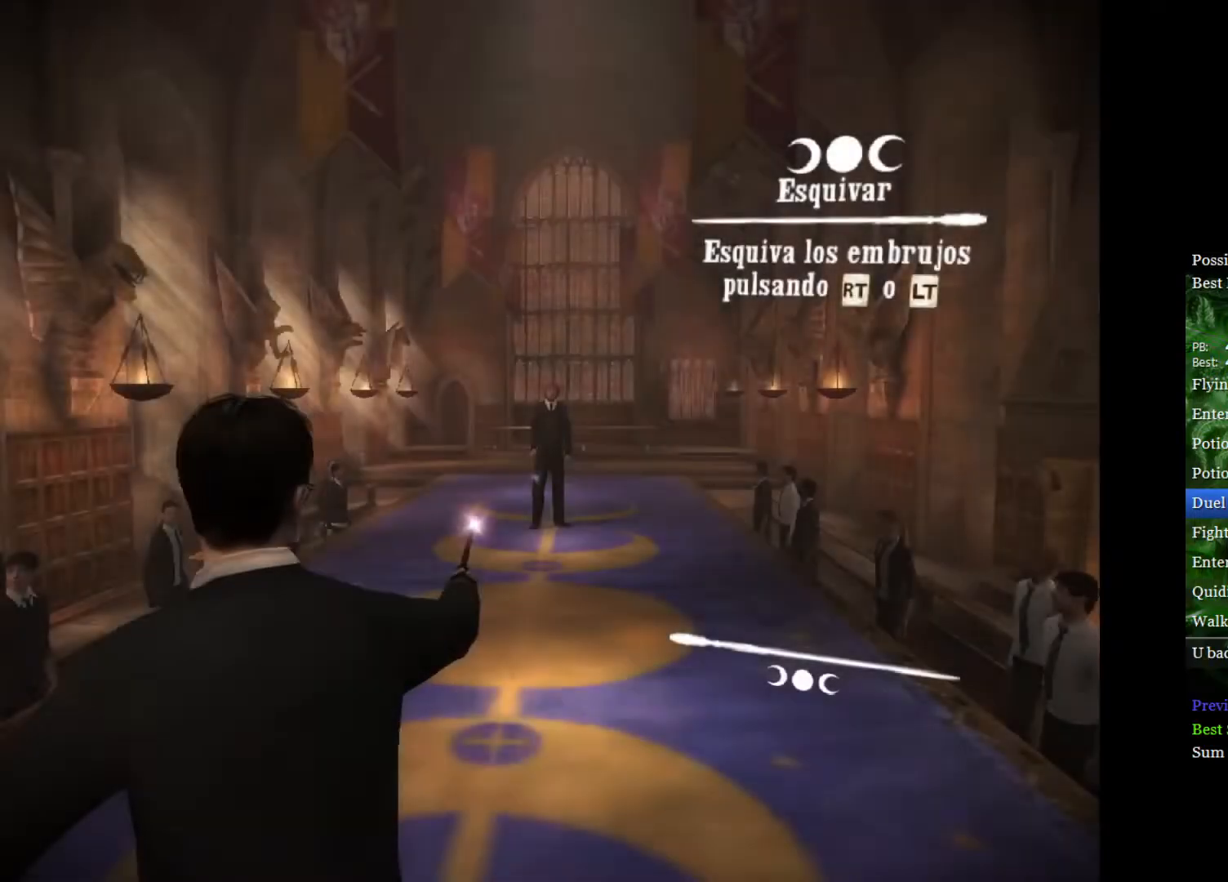
{"buttons": [], "left_stick": "center", "right_stick": "center", "events": []}
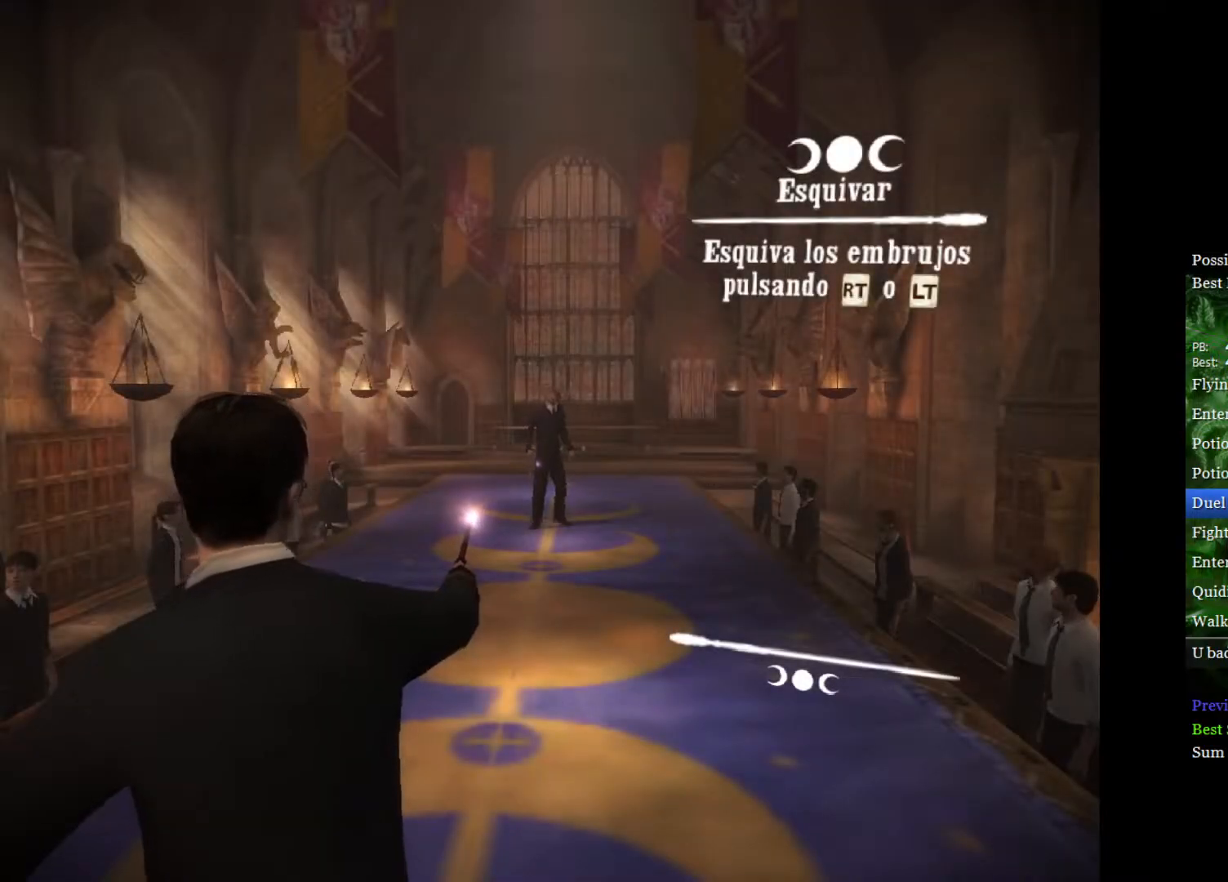
{"buttons": [], "left_stick": "center", "right_stick": "center", "events": []}
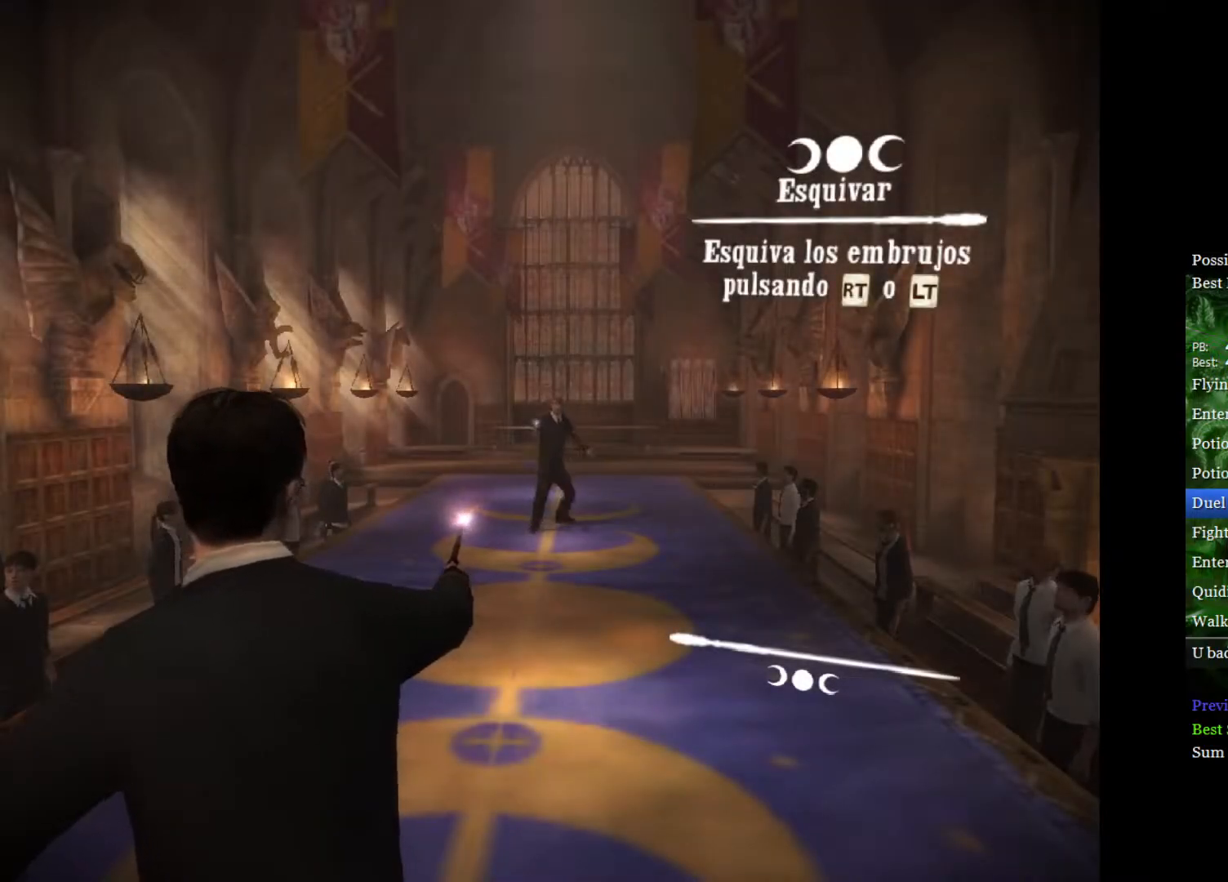
{"buttons": [], "left_stick": "center", "right_stick": "center", "events": []}
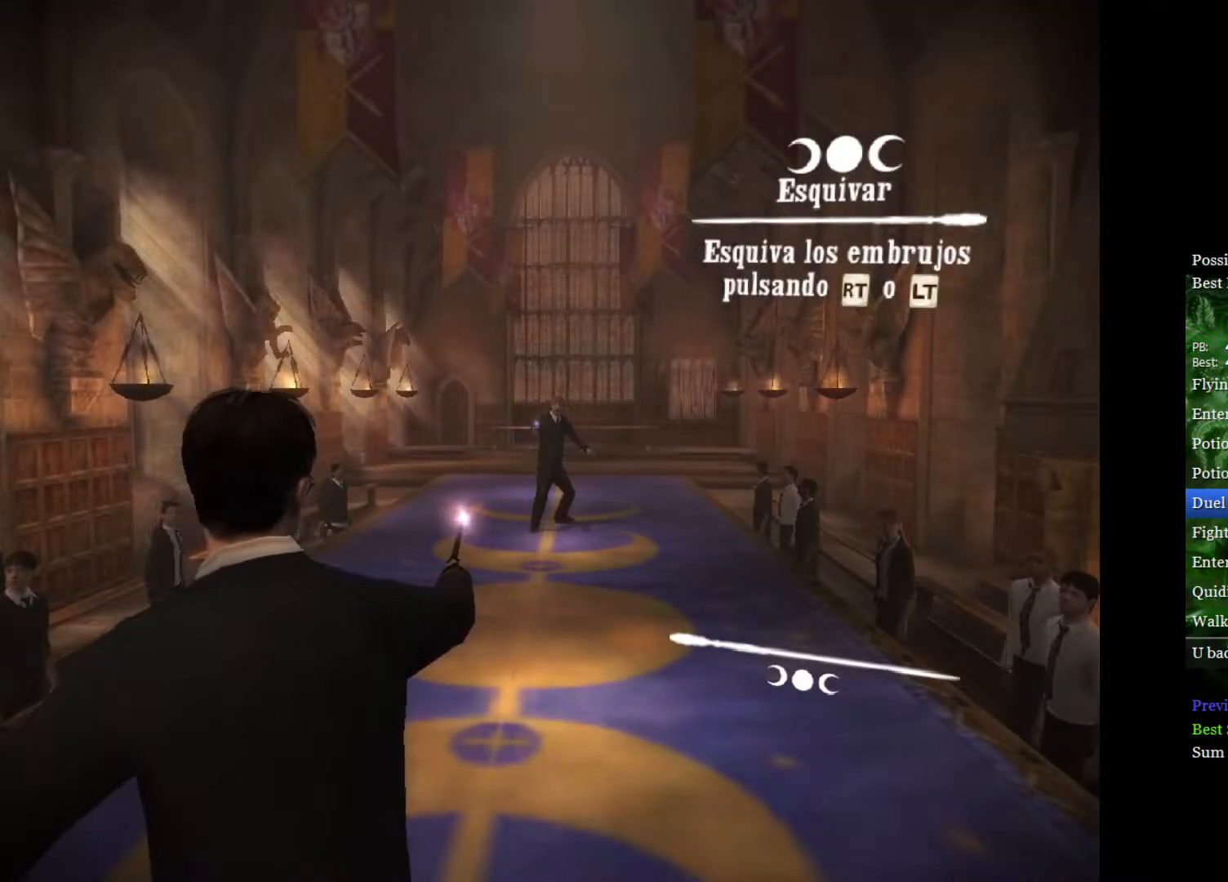
{"buttons": [], "left_stick": "center", "right_stick": "center", "events": []}
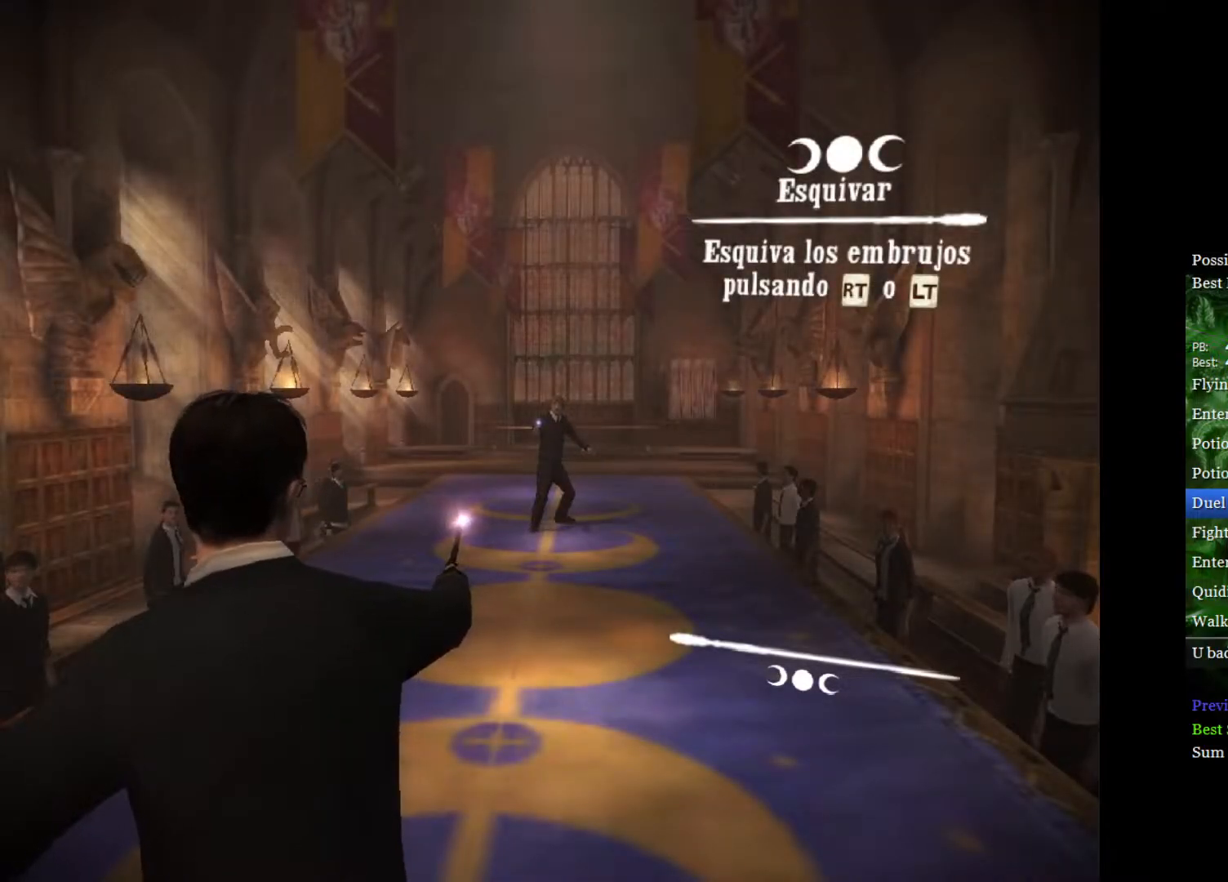
{"buttons": [], "left_stick": "center", "right_stick": "center", "events": []}
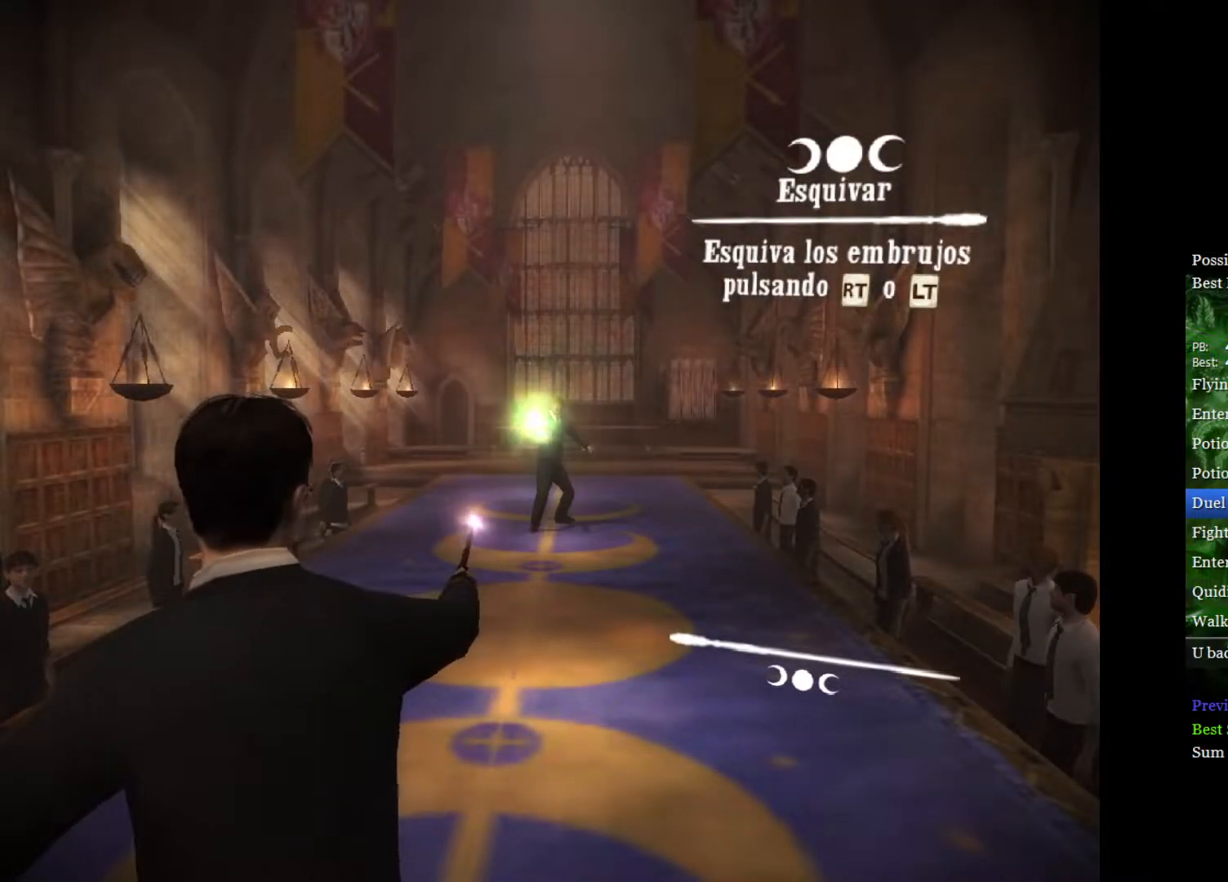
{"buttons": [], "left_stick": "center", "right_stick": "center", "events": [[200, "R2", "down"], [367, "R2", "up"]]}
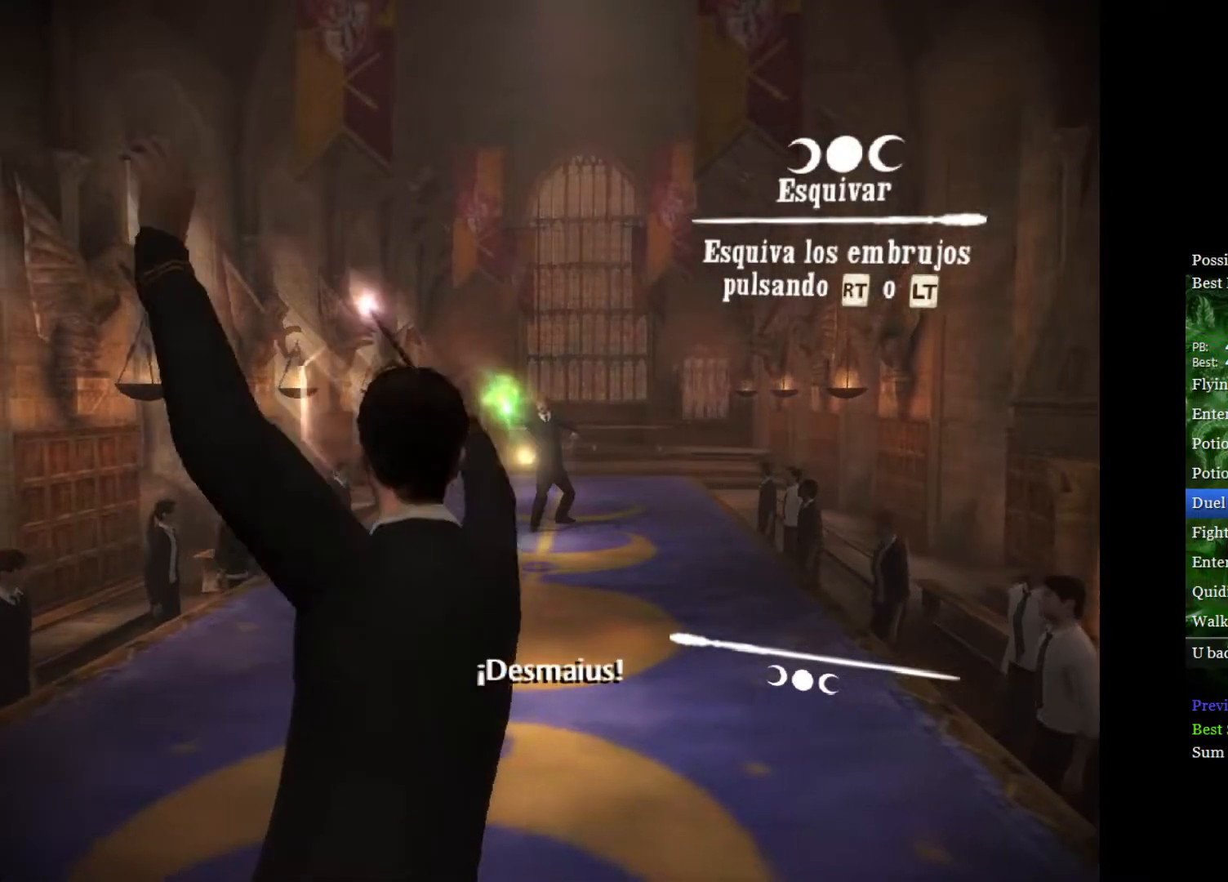
{"buttons": [], "left_stick": "center", "right_stick": "center", "events": []}
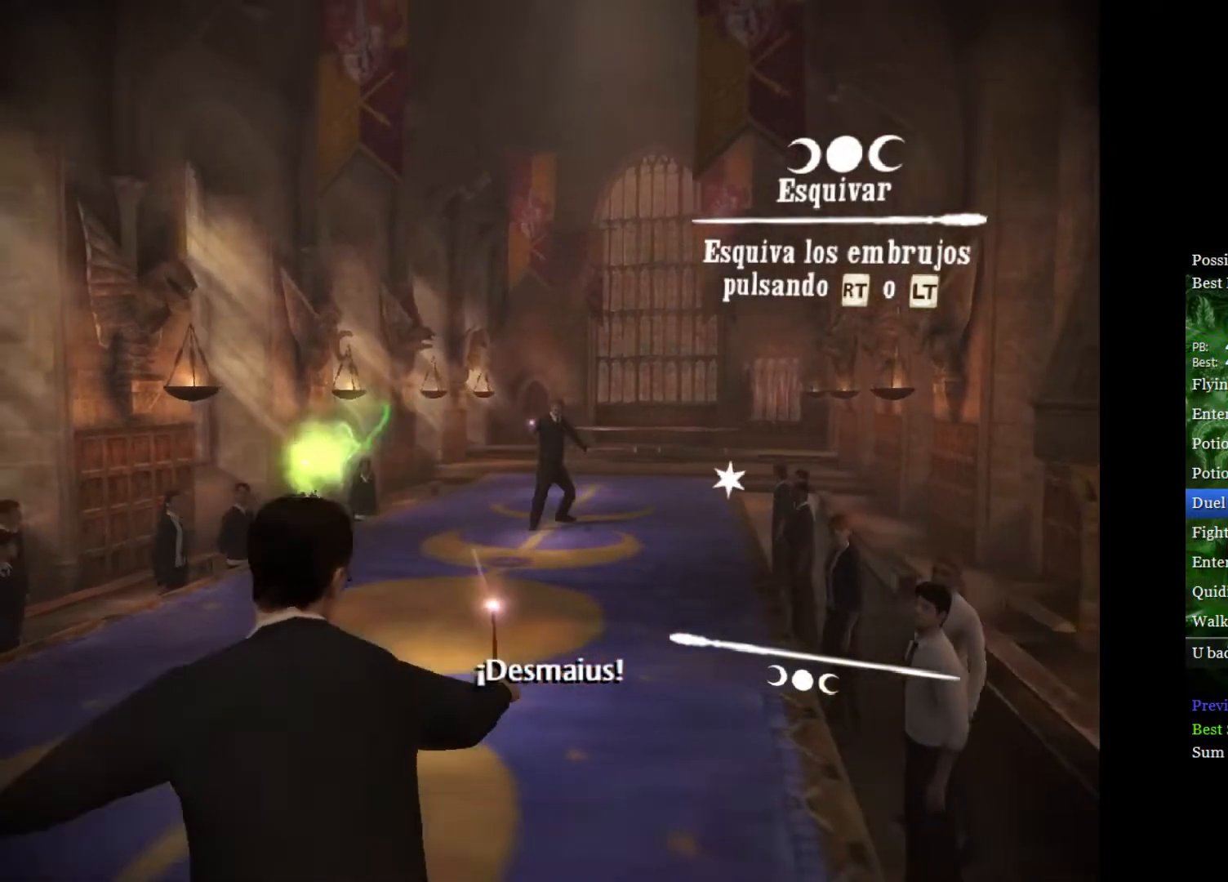
{"buttons": [], "left_stick": "center", "right_stick": "center", "events": []}
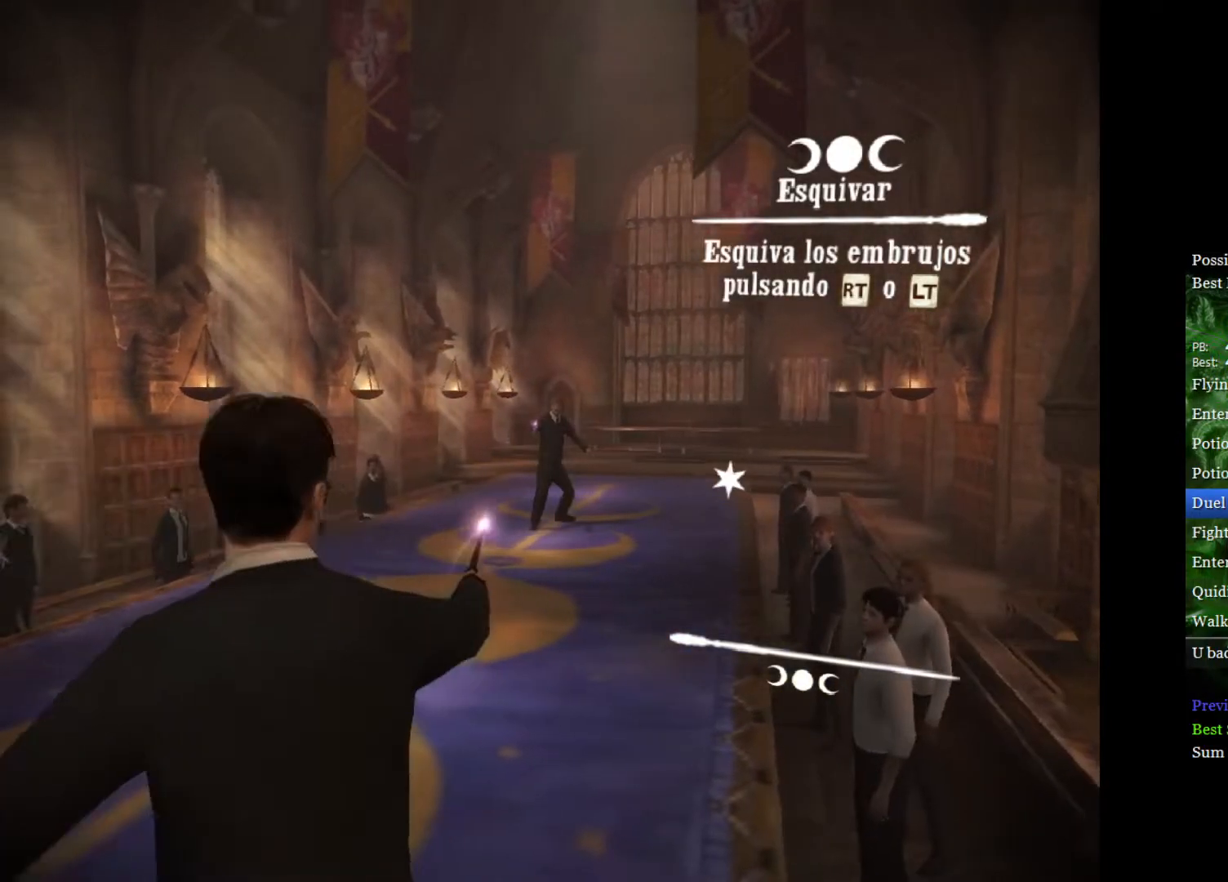
{"buttons": [], "left_stick": "center", "right_stick": "center", "events": []}
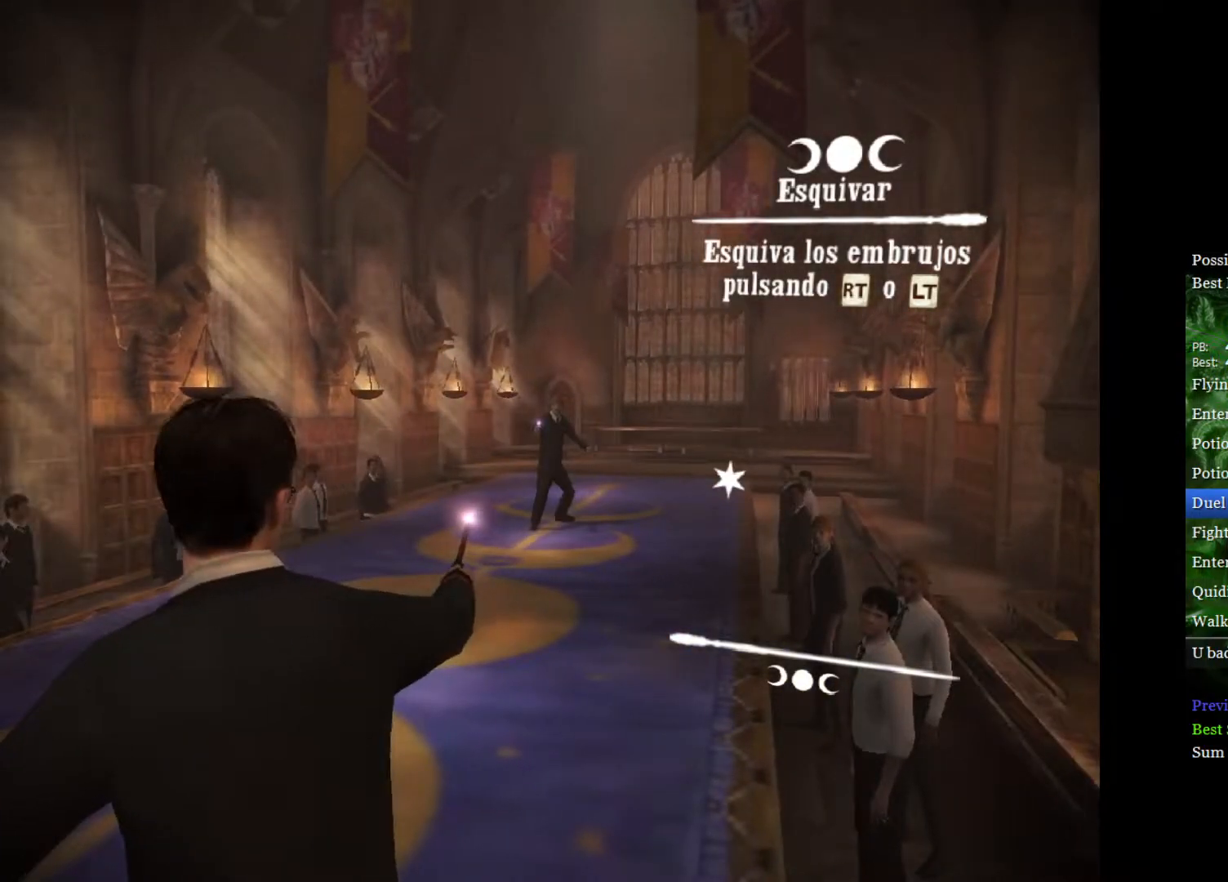
{"buttons": [], "left_stick": "center", "right_stick": "center", "events": []}
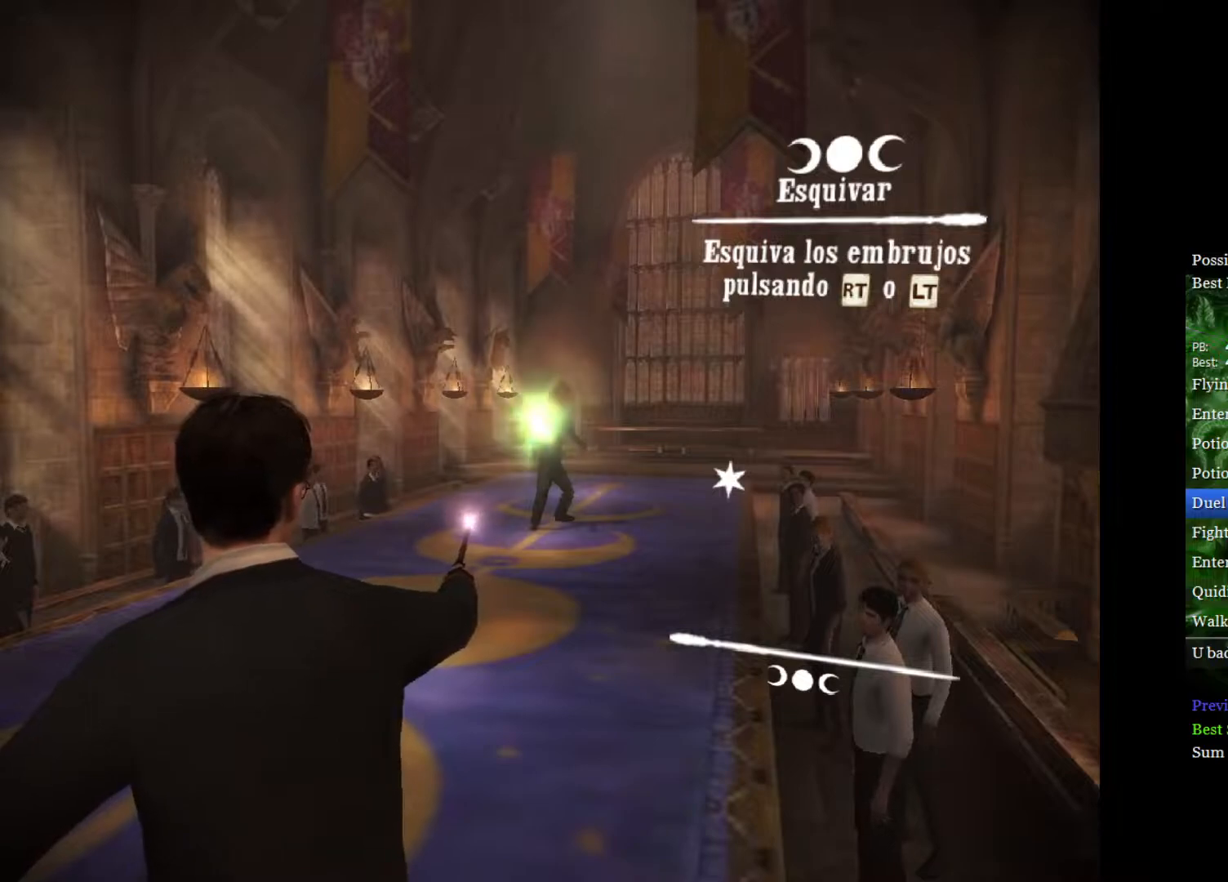
{"buttons": [], "left_stick": "center", "right_stick": "center", "events": [[133, "L2", "down"], [267, "L2", "up"]]}
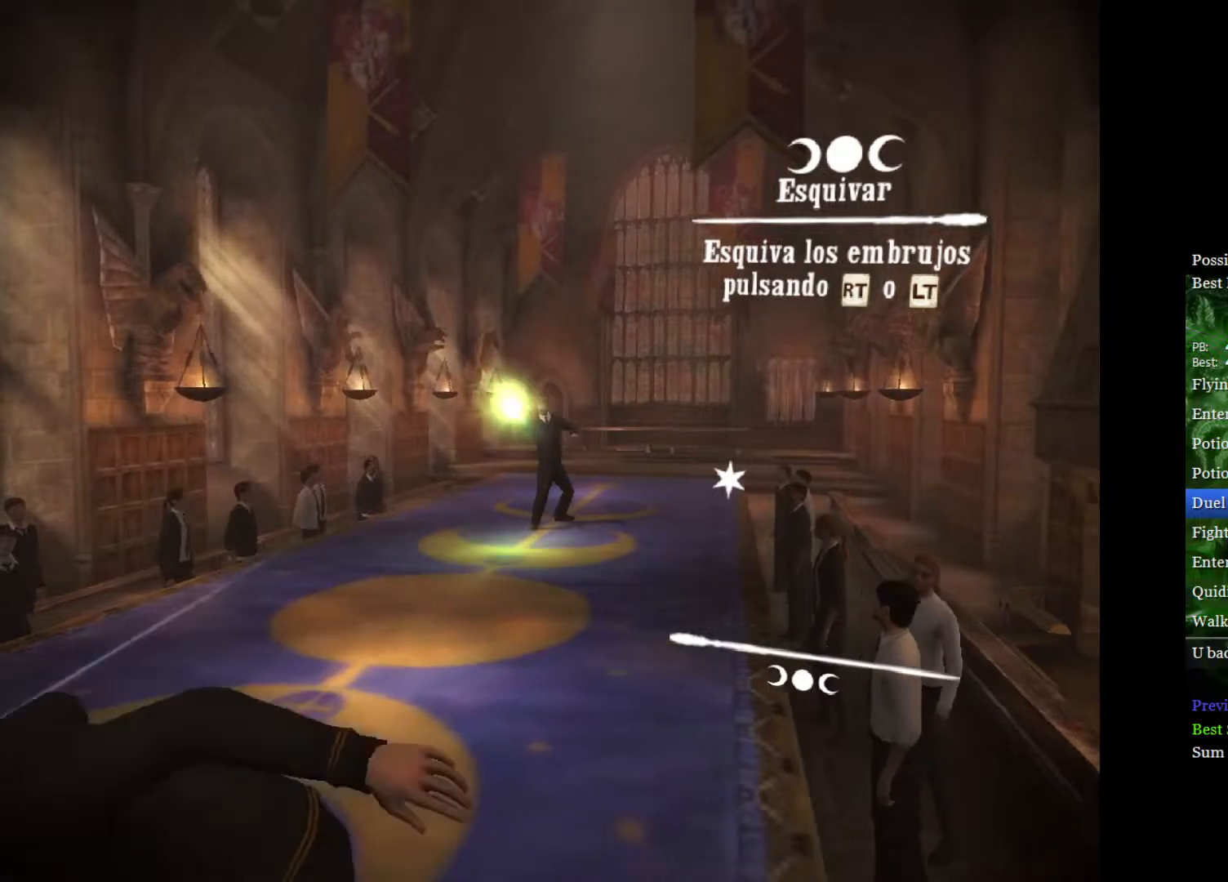
{"buttons": [], "left_stick": "center", "right_stick": "center", "events": []}
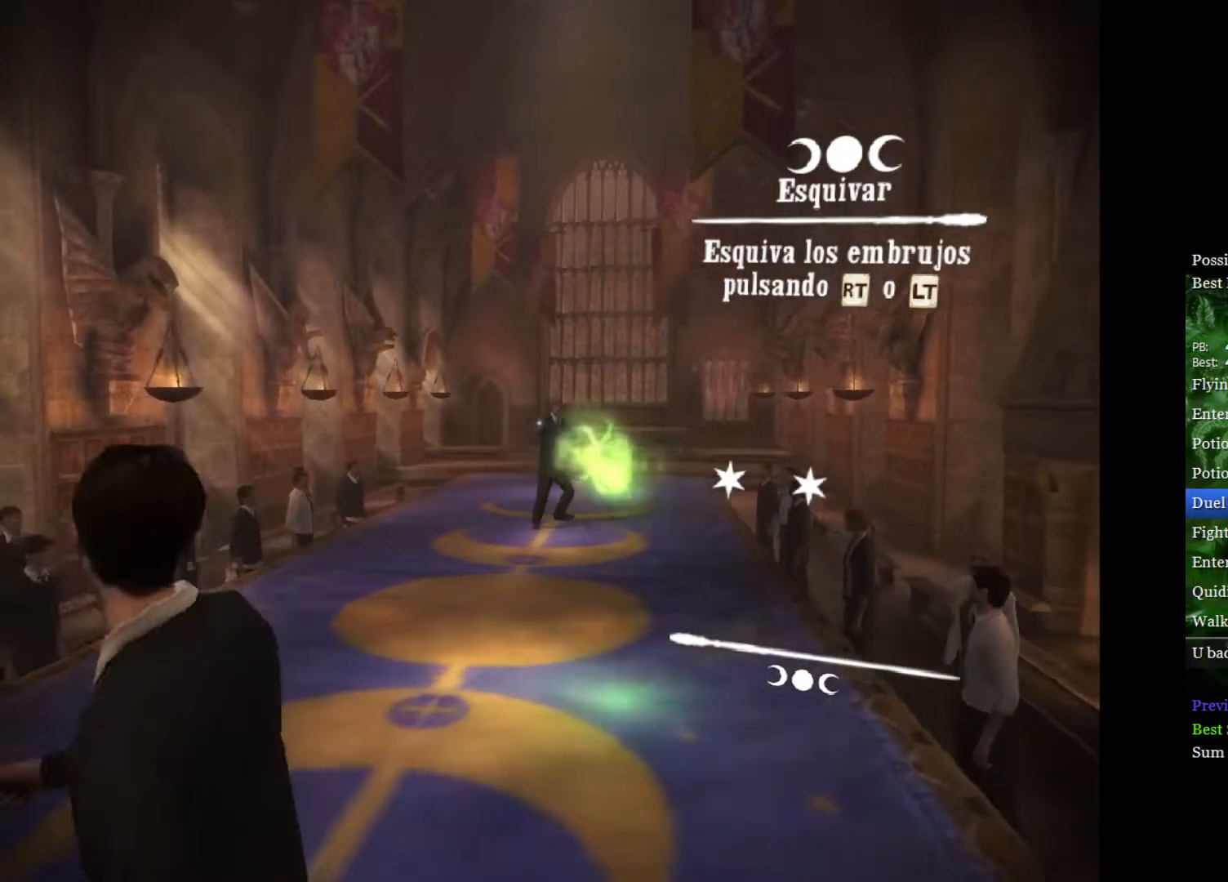
{"buttons": [], "left_stick": "center", "right_stick": "center", "events": []}
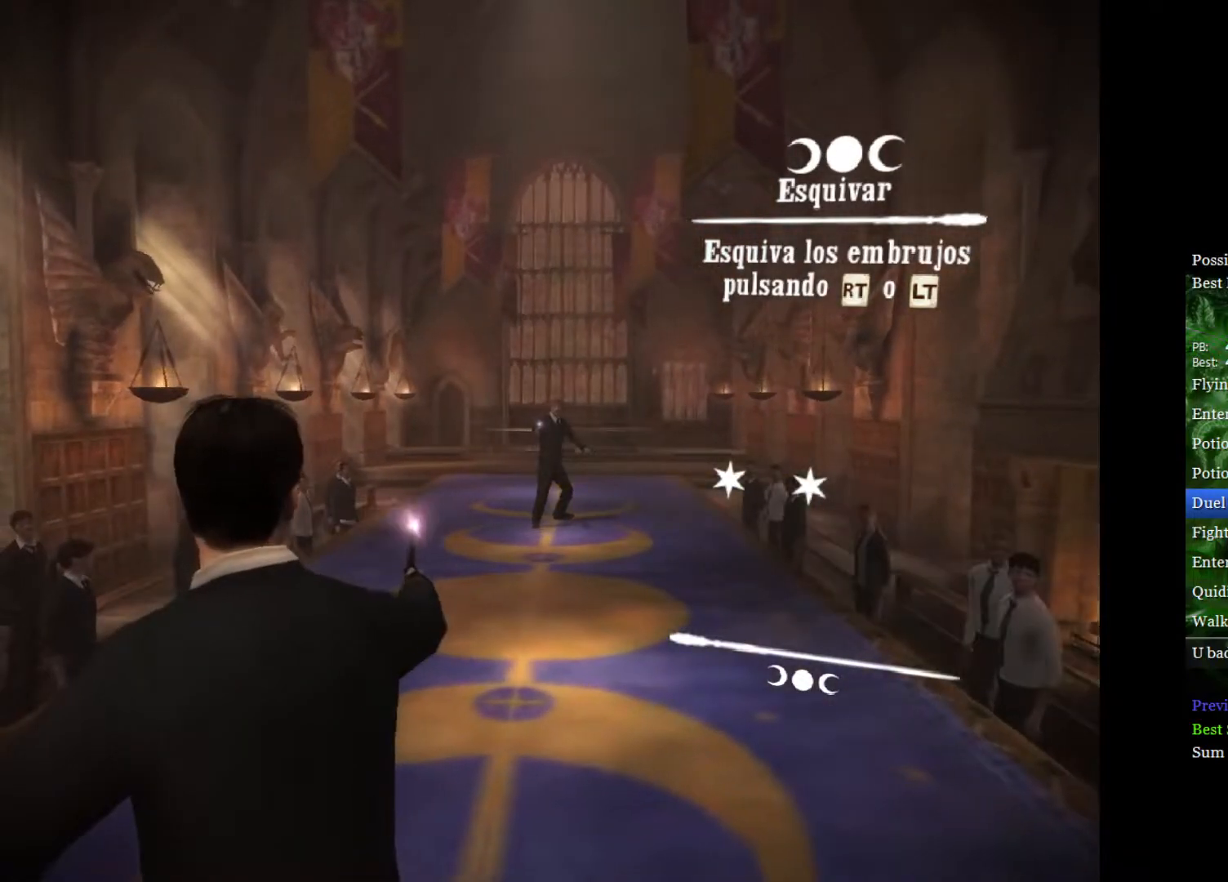
{"buttons": [], "left_stick": "center", "right_stick": "center", "events": []}
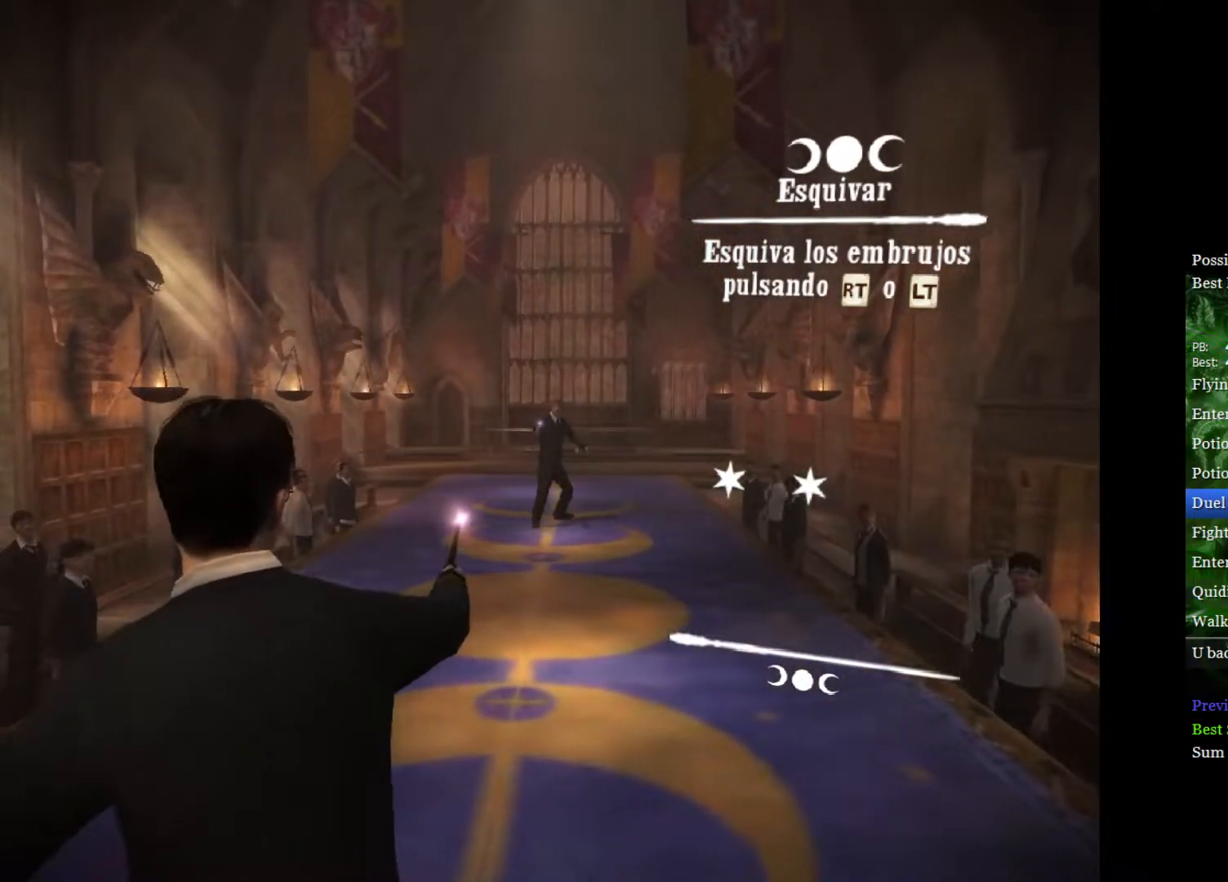
{"buttons": [], "left_stick": "center", "right_stick": "center", "events": []}
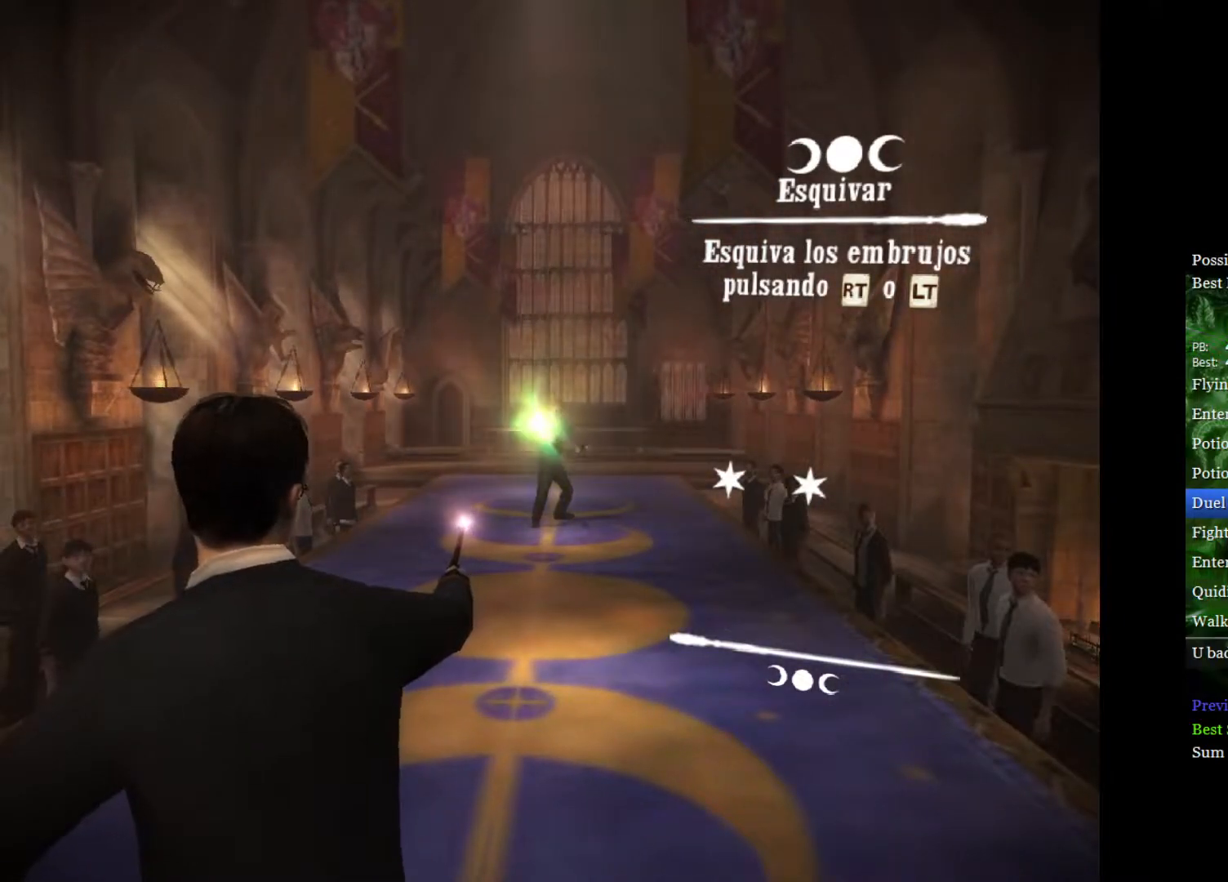
{"buttons": [], "left_stick": "center", "right_stick": "center", "events": [[283, "R2", "down"], [400, "R2", "up"]]}
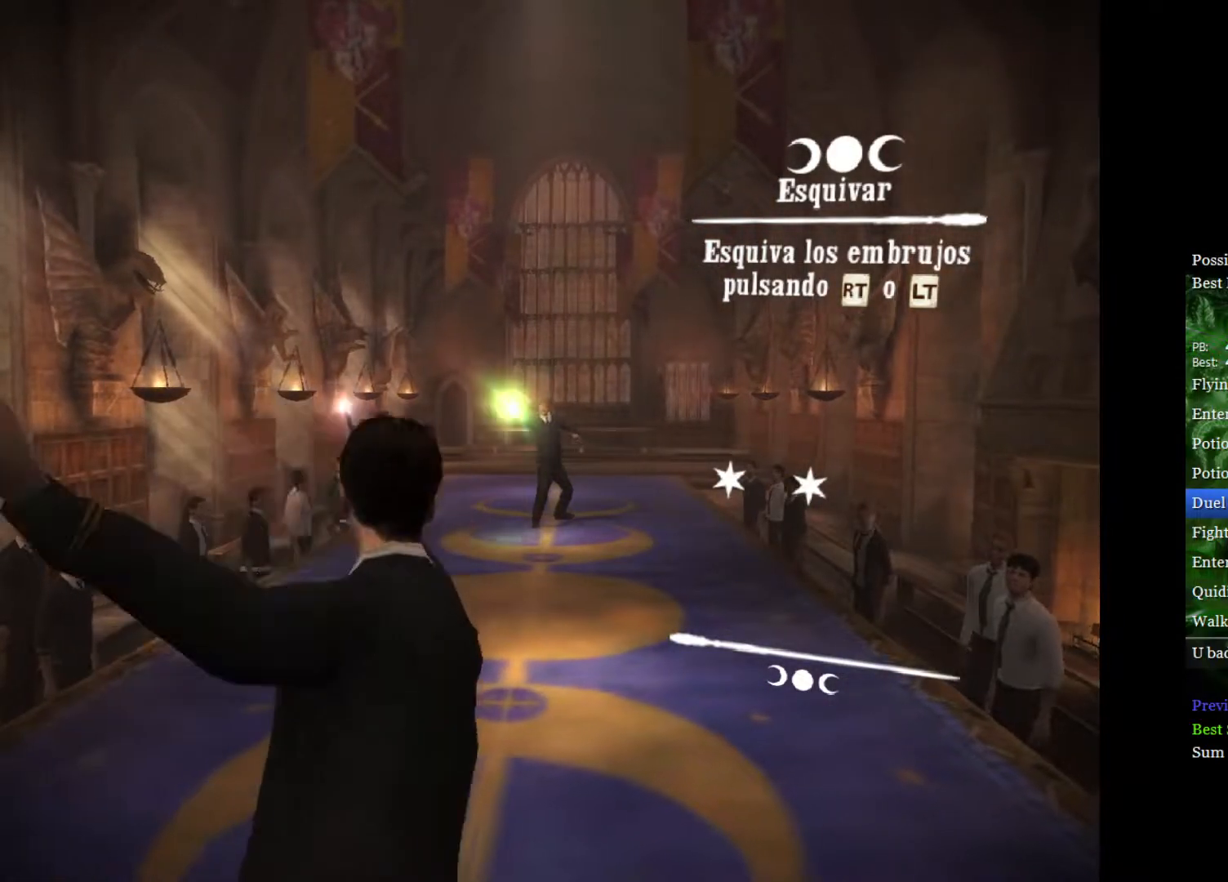
{"buttons": [], "left_stick": "up-left", "right_stick": "center", "events": [[283, "left_stick", "left"], [467, "left_stick", "up-left"]]}
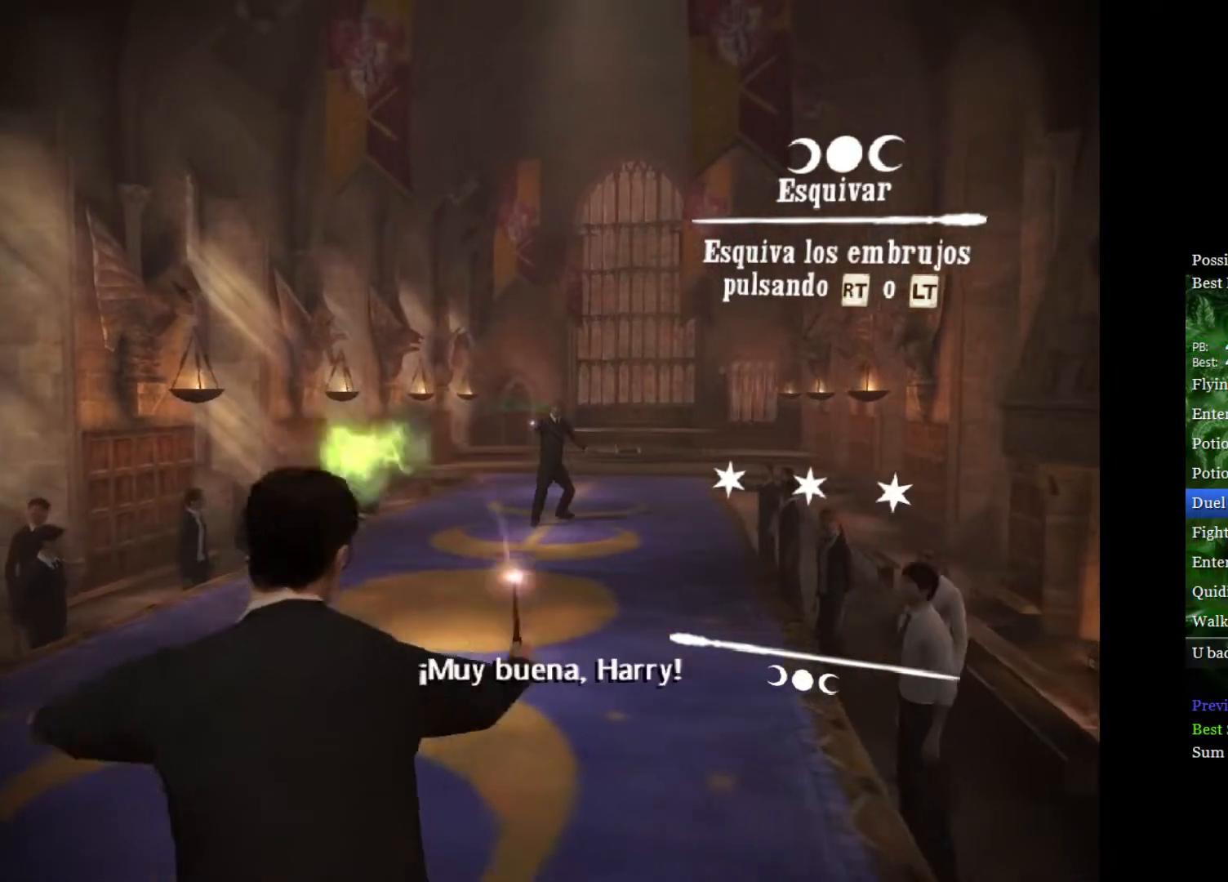
{"buttons": [], "left_stick": "down-left", "right_stick": "center", "events": [[300, "left_stick", "down-left"]]}
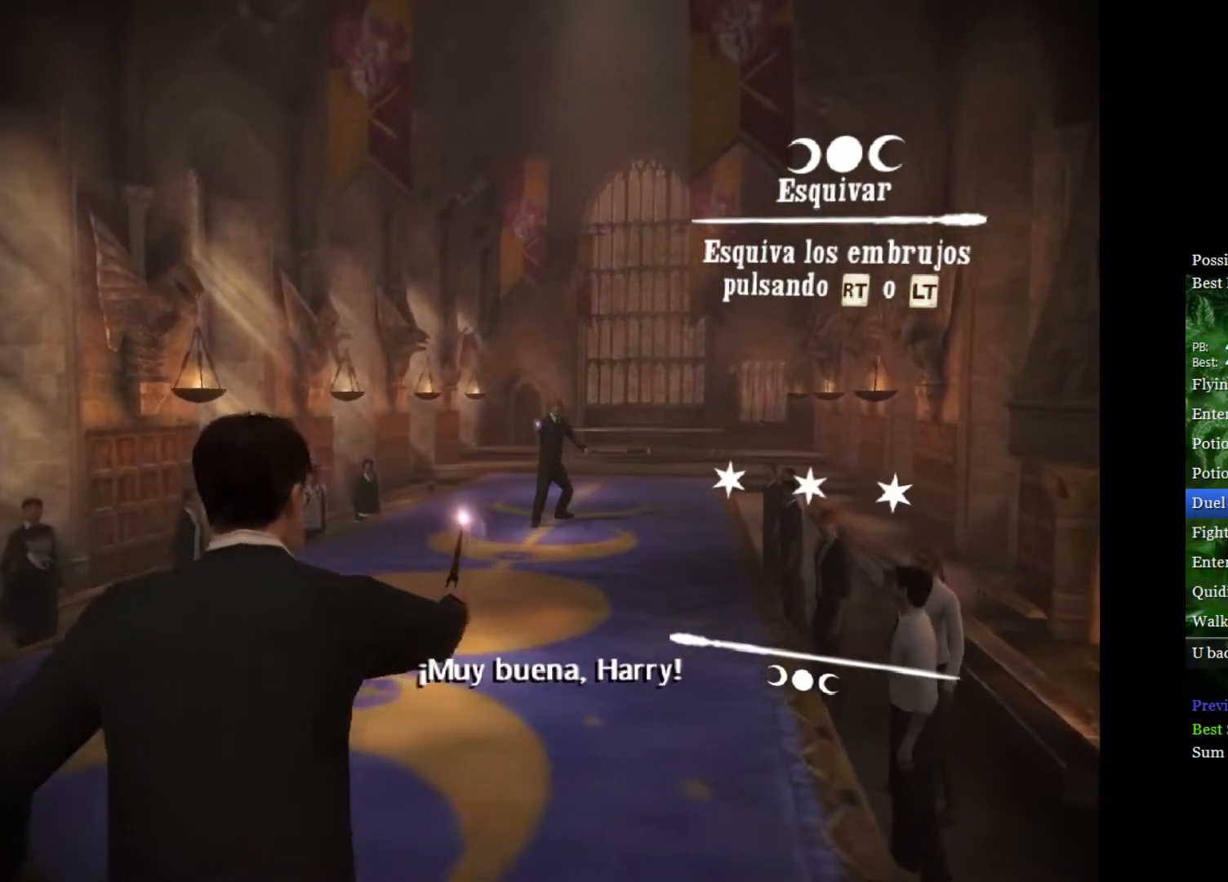
{"buttons": [], "left_stick": "down", "right_stick": "center", "events": [[383, "left_stick", "down"]]}
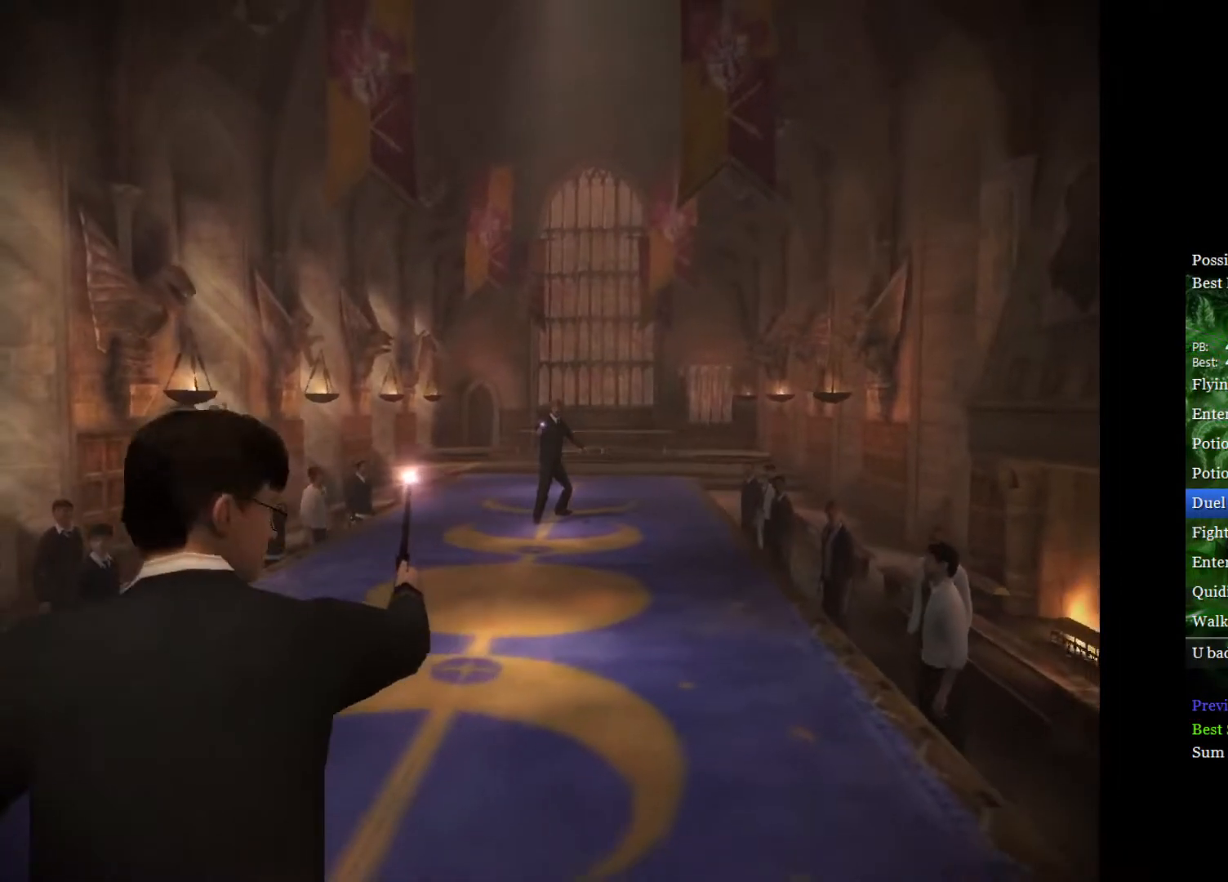
{"buttons": [], "left_stick": "down", "right_stick": "center", "events": []}
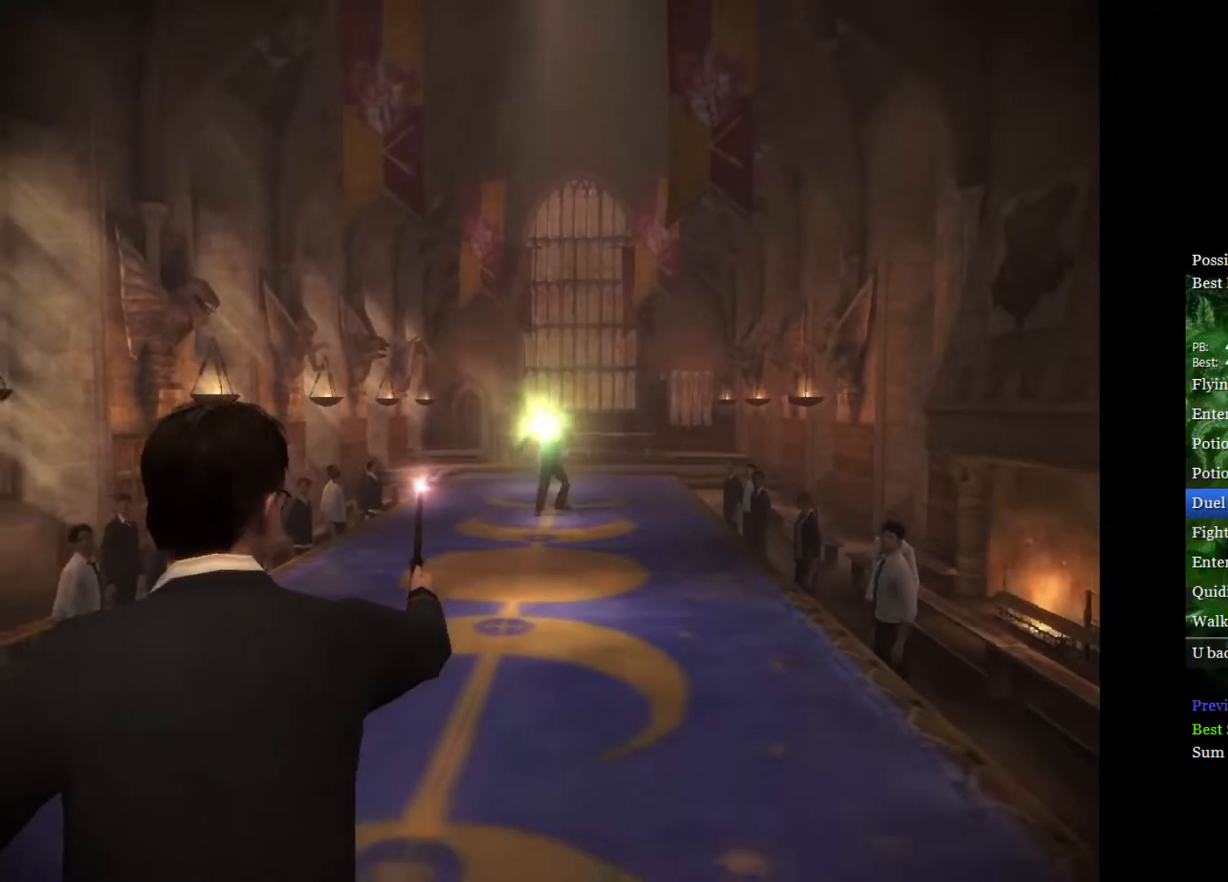
{"buttons": [], "left_stick": "down", "right_stick": "center", "events": []}
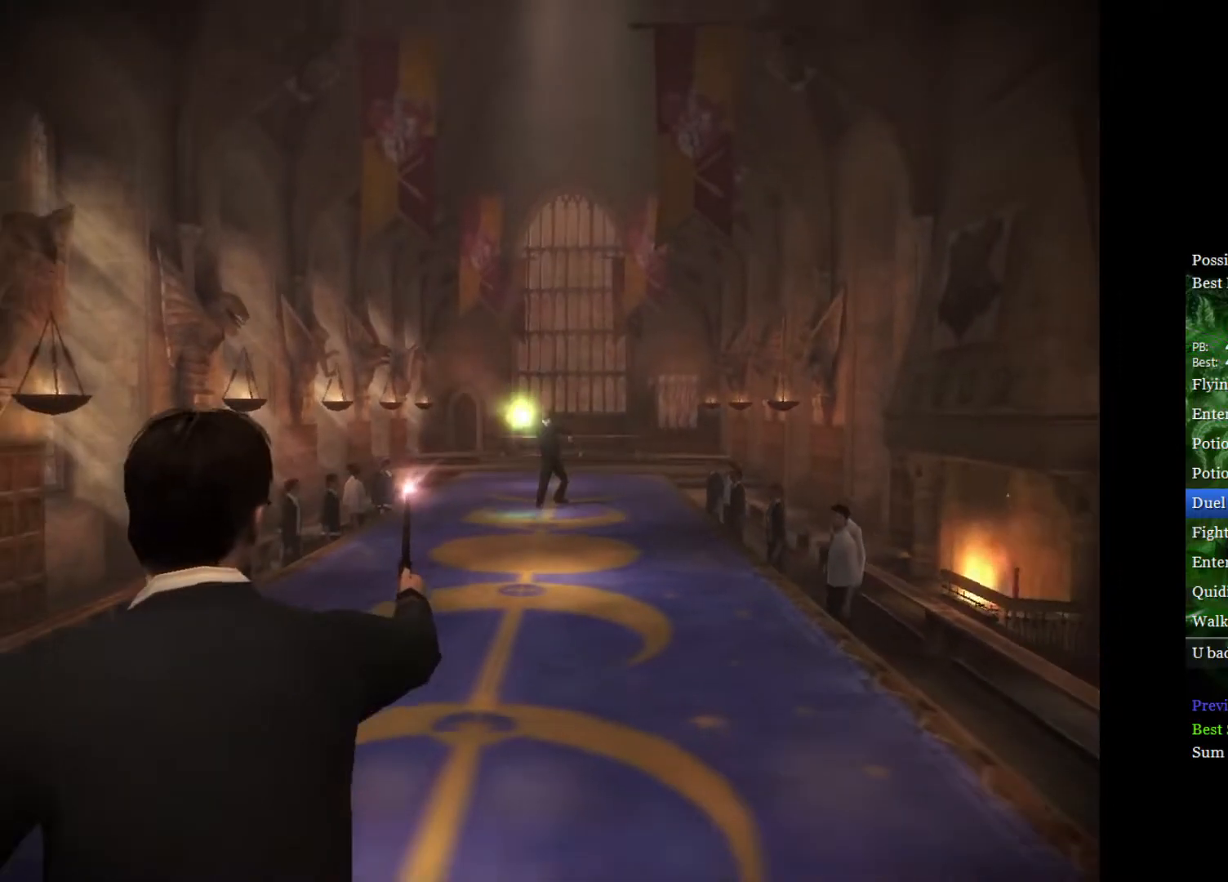
{"buttons": [], "left_stick": "down", "right_stick": "center", "events": []}
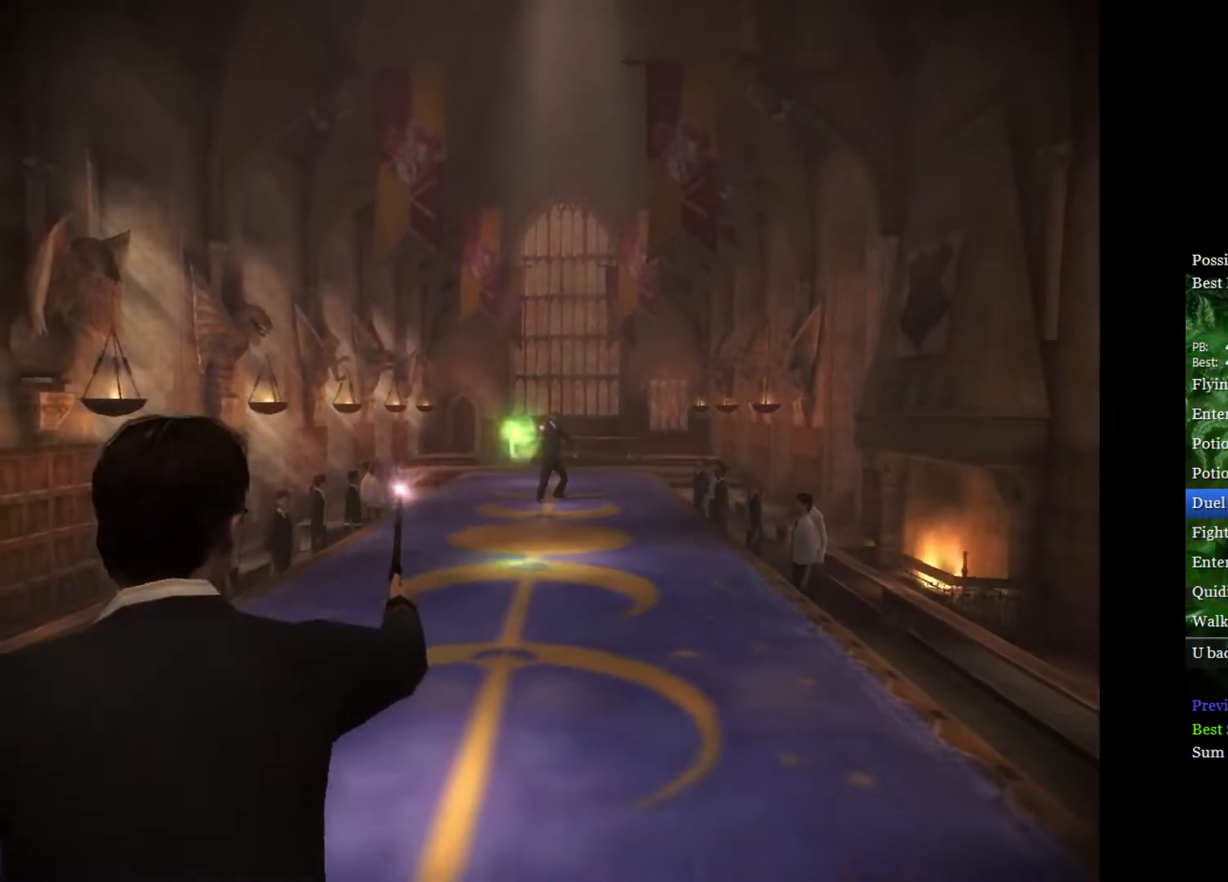
{"buttons": [], "left_stick": "down", "right_stick": "center", "events": []}
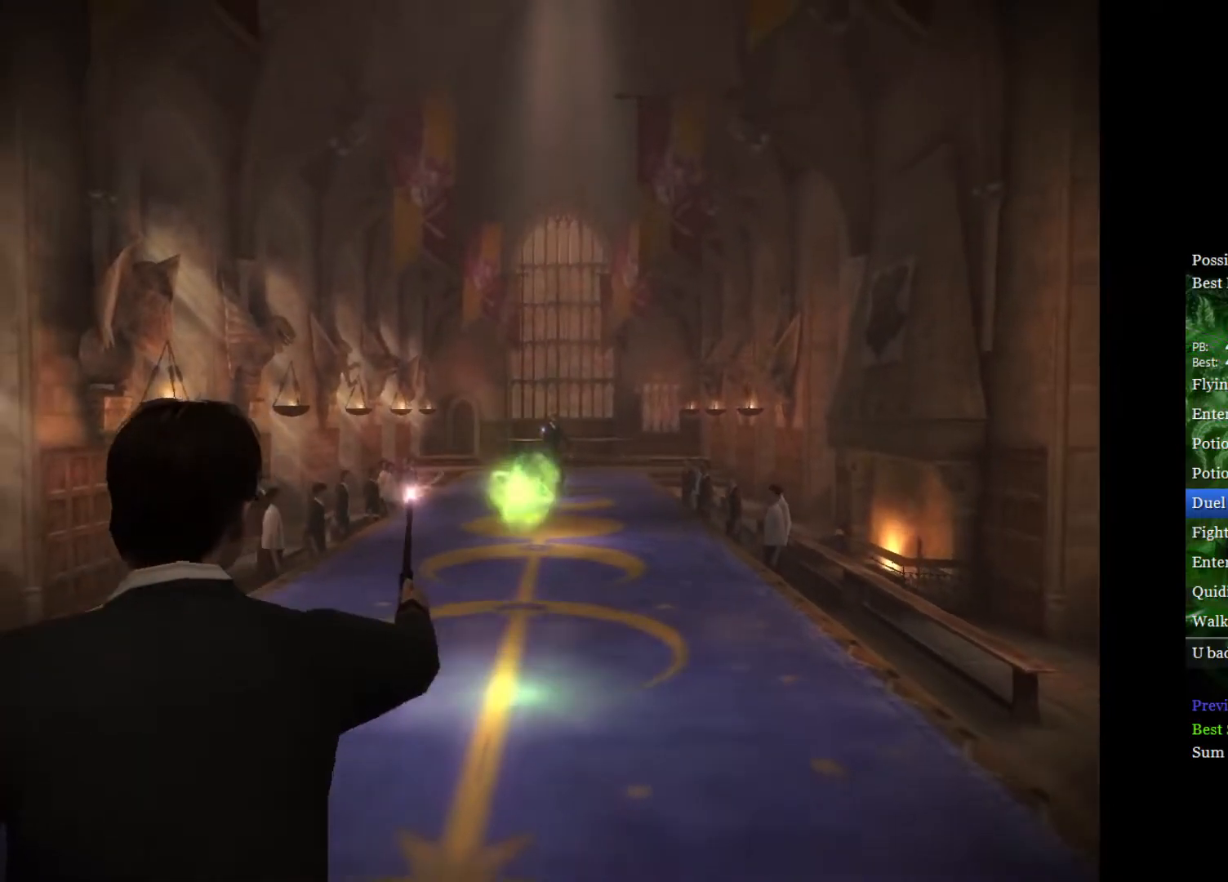
{"buttons": [], "left_stick": "down", "right_stick": "center", "events": []}
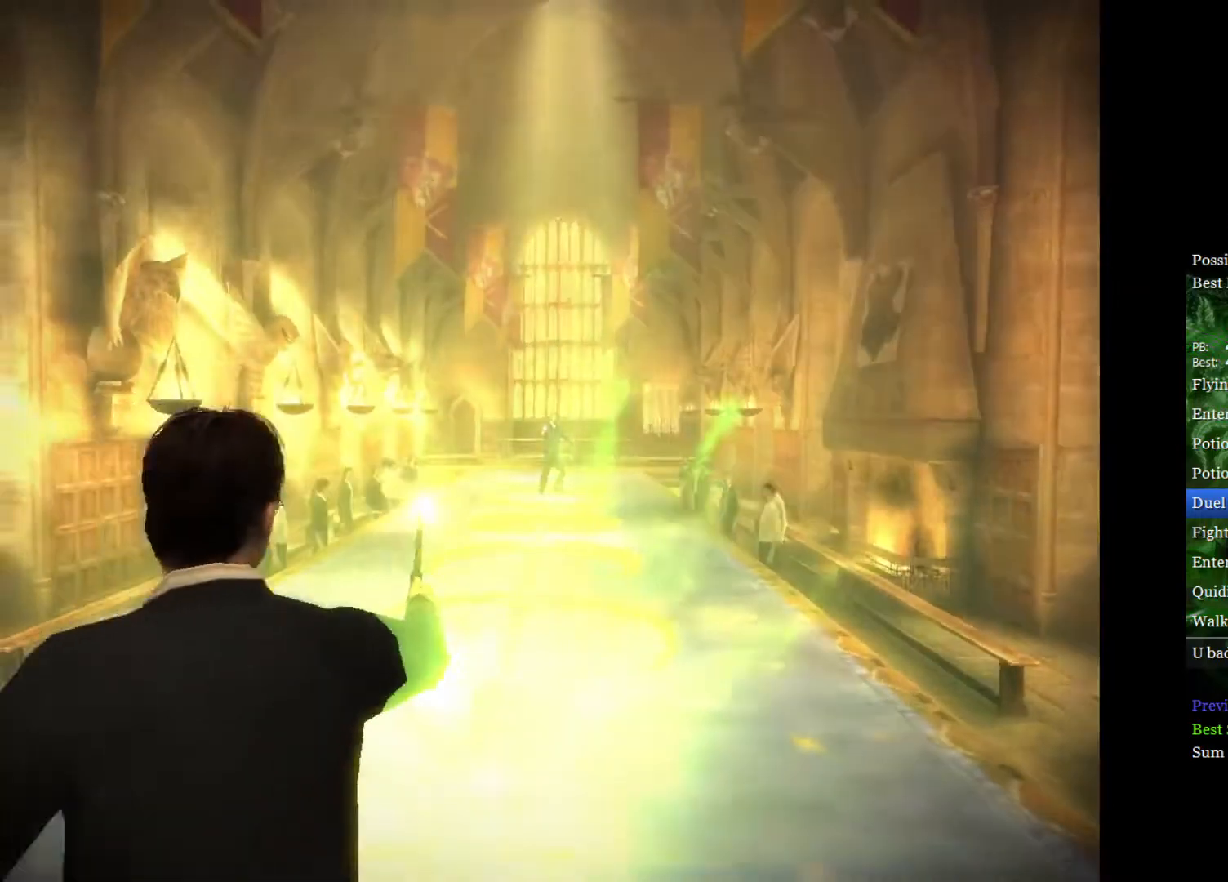
{"buttons": [], "left_stick": "down", "right_stick": "center", "events": []}
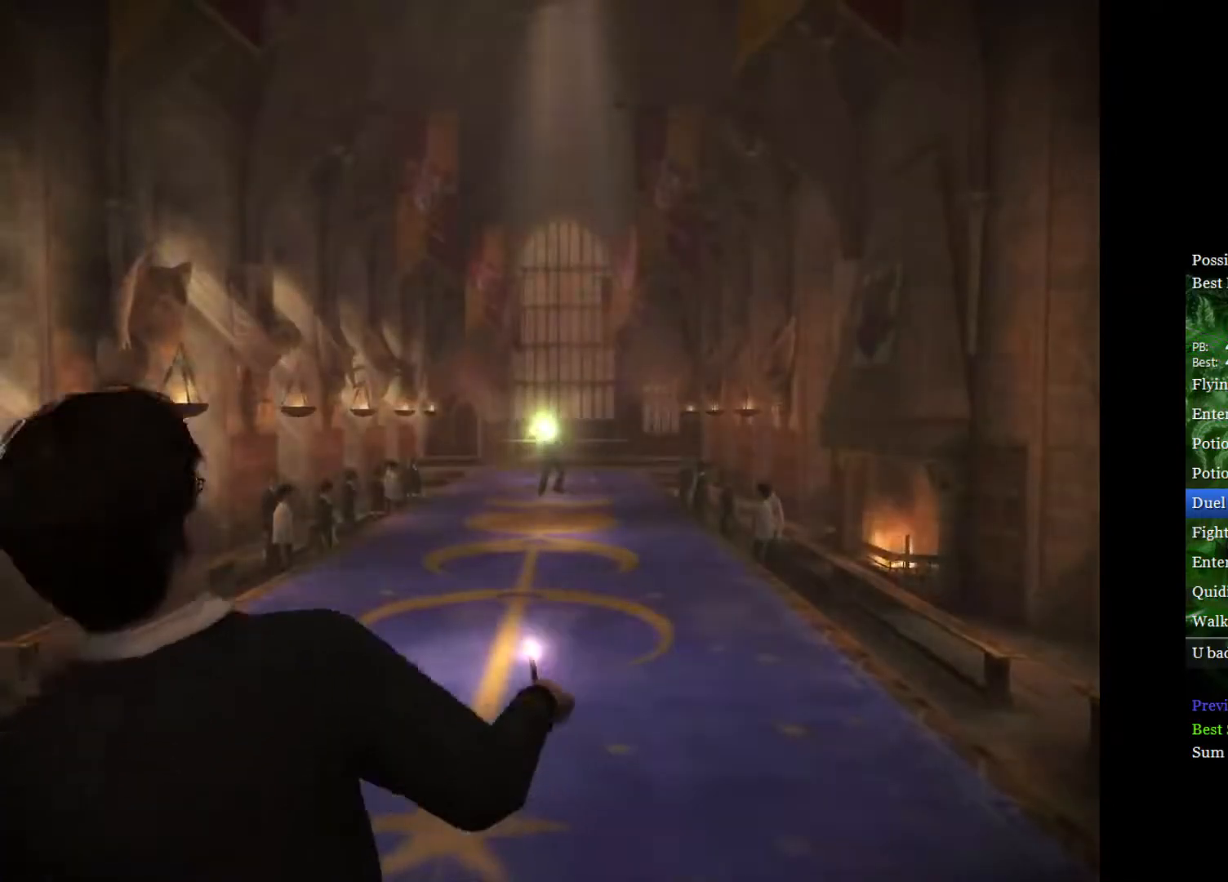
{"buttons": [], "left_stick": "down", "right_stick": "center", "events": []}
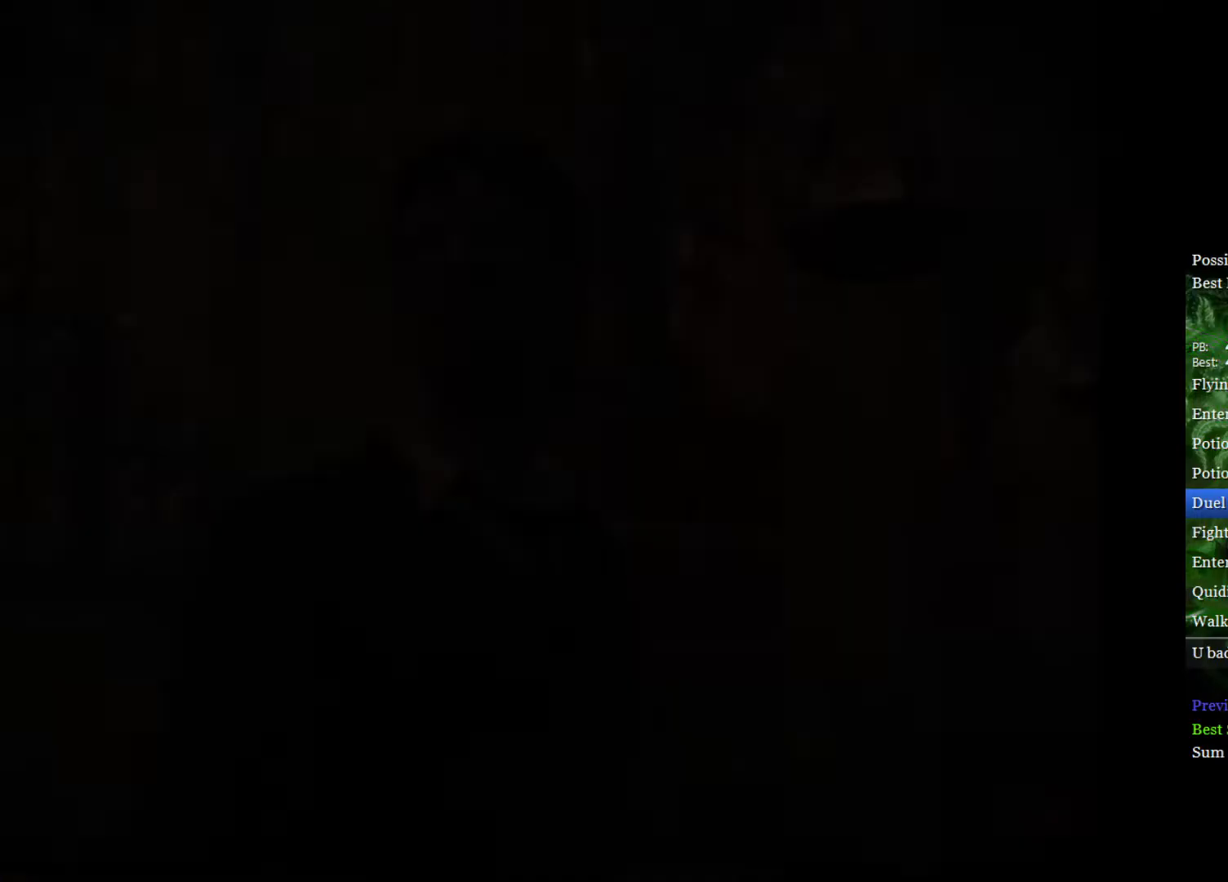
{"buttons": [], "left_stick": "center", "right_stick": "center", "events": [[283, "left_stick", "center"]]}